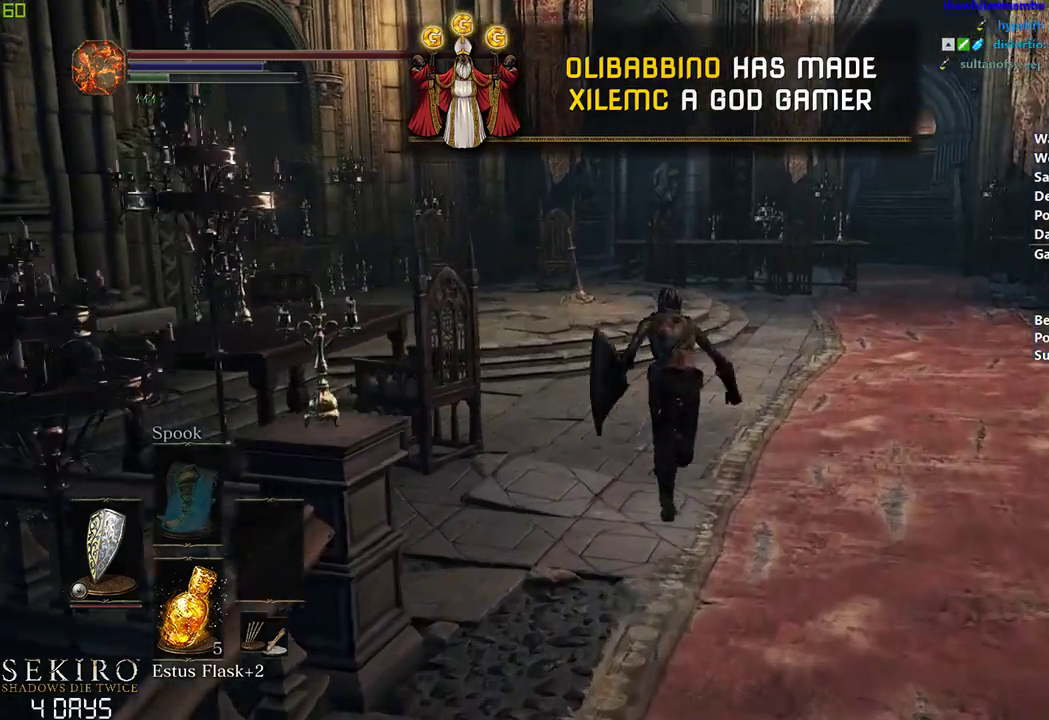
Gameplay with a controller (Xbox layout); each line is a JSON object with the inputs held at the frame after it. "events" lists button and stick changes between this image and that frame as [ms after this image, input, new state], when the widget could be followed in between.
{"buttons": ["B"], "left_stick": "center", "right_stick": "center", "events": [[267, "right_stick", "down"], [367, "right_stick", "center"]]}
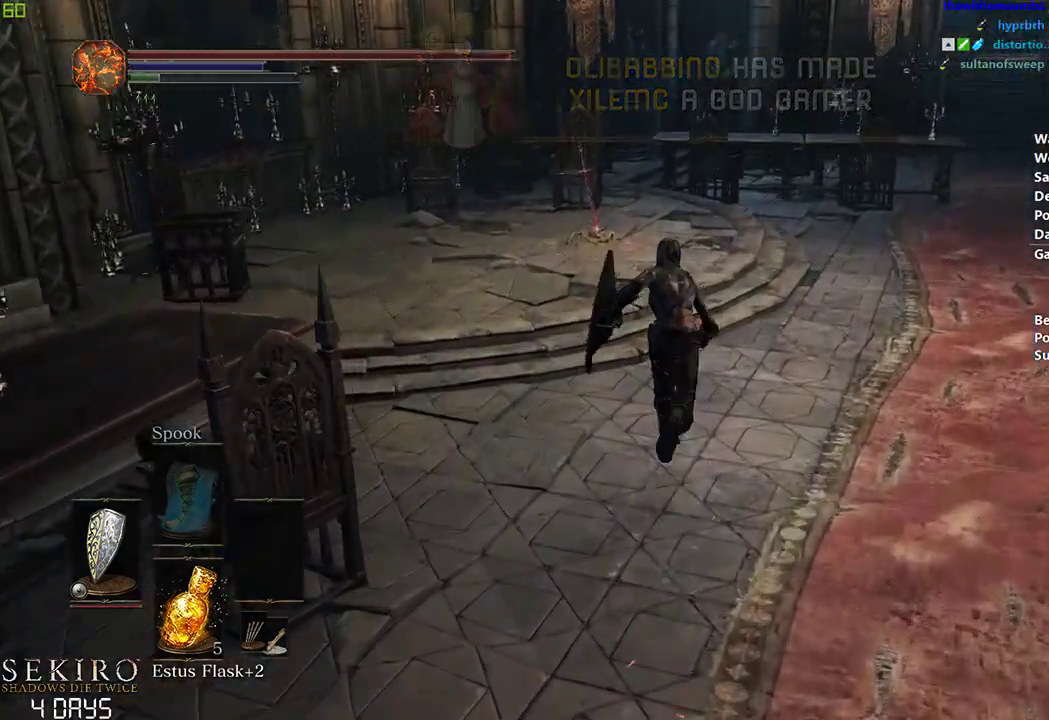
{"buttons": ["A", "B"], "left_stick": "center", "right_stick": "center", "events": [[17, "A", "down"], [67, "A", "up"], [150, "A", "down"], [200, "A", "up"], [300, "A", "down"], [400, "A", "up"], [467, "A", "down"]]}
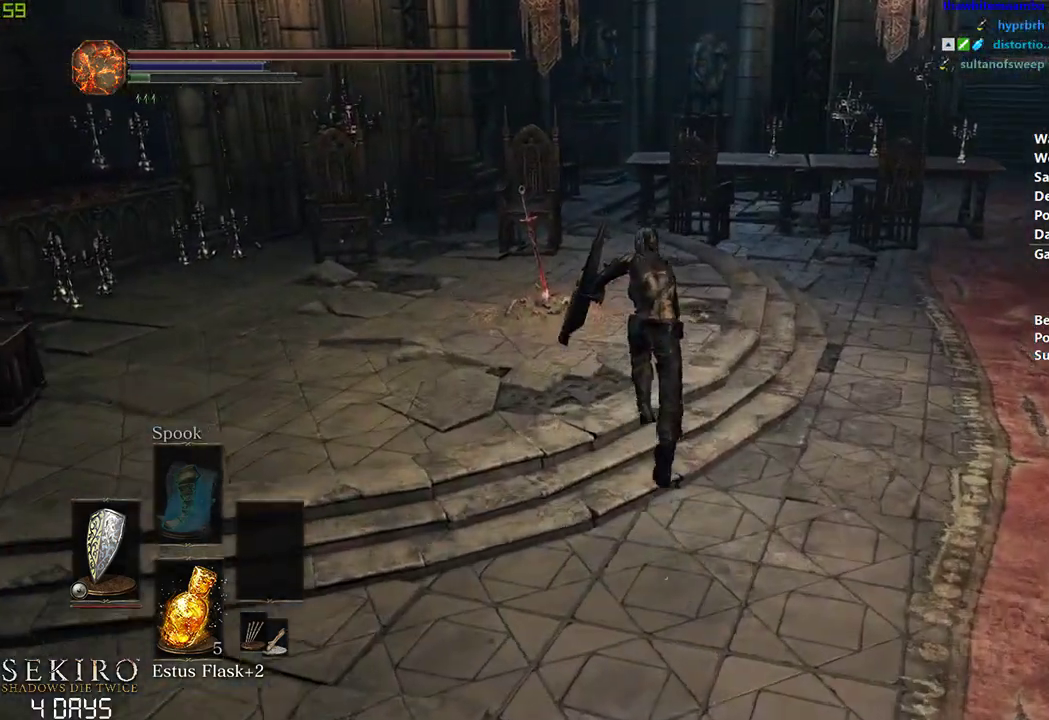
{"buttons": [], "left_stick": "down", "right_stick": "center", "events": [[50, "A", "up"], [133, "A", "down"], [183, "A", "up"], [267, "A", "down"], [333, "A", "up"], [417, "A", "down"], [450, "left_stick", "down"], [483, "A", "up"], [500, "B", "up"]]}
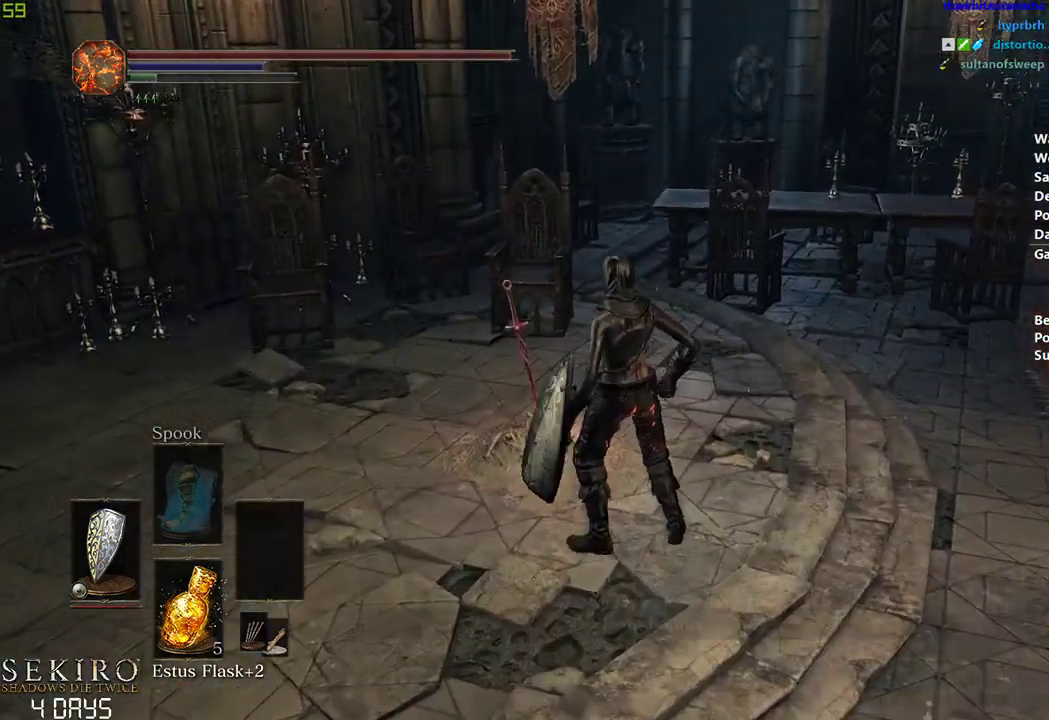
{"buttons": [], "left_stick": "down", "right_stick": "right", "events": [[67, "A", "down"], [100, "A", "up"], [250, "right_stick", "down-right"], [367, "right_stick", "right"]]}
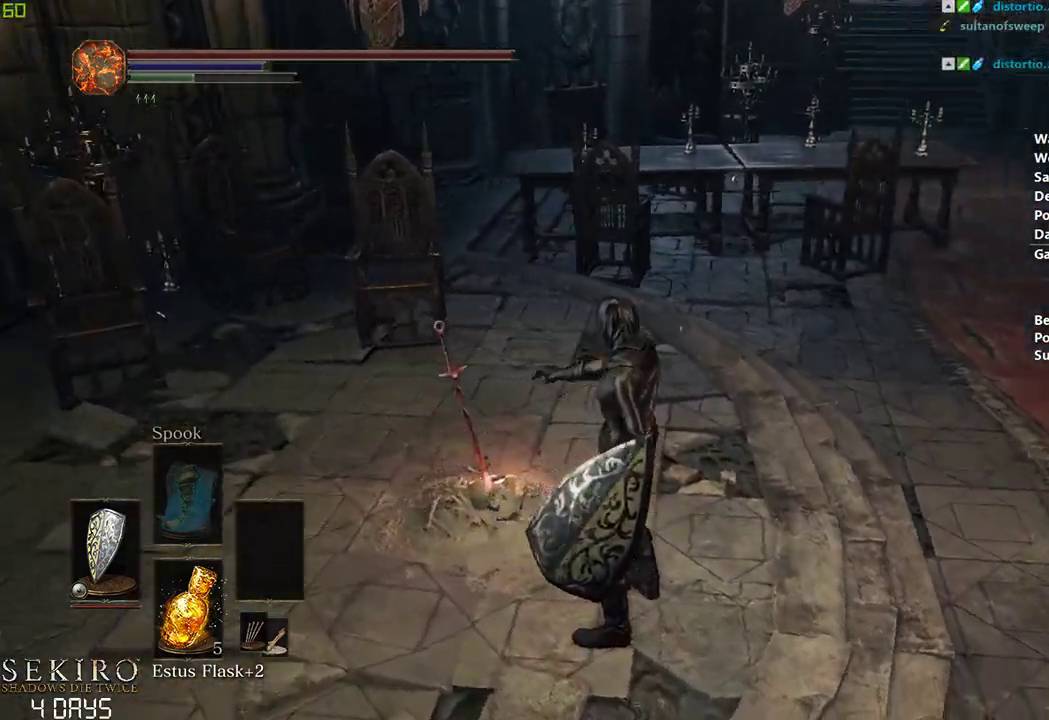
{"buttons": [], "left_stick": "down", "right_stick": "center", "events": [[167, "right_stick", "center"]]}
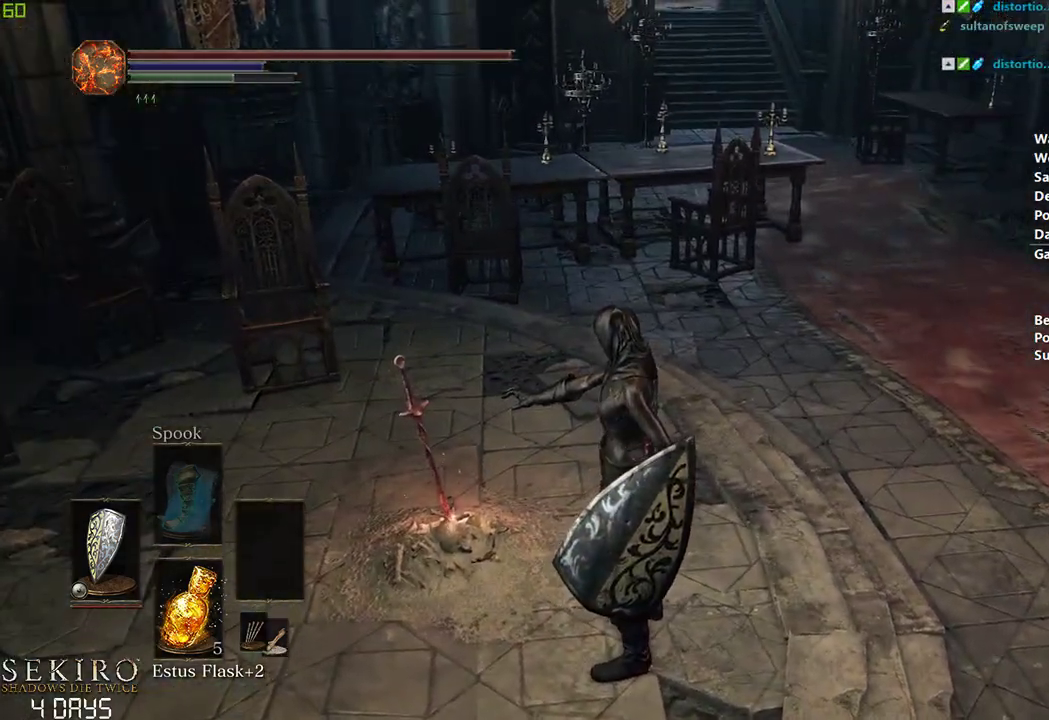
{"buttons": [], "left_stick": "down", "right_stick": "center", "events": []}
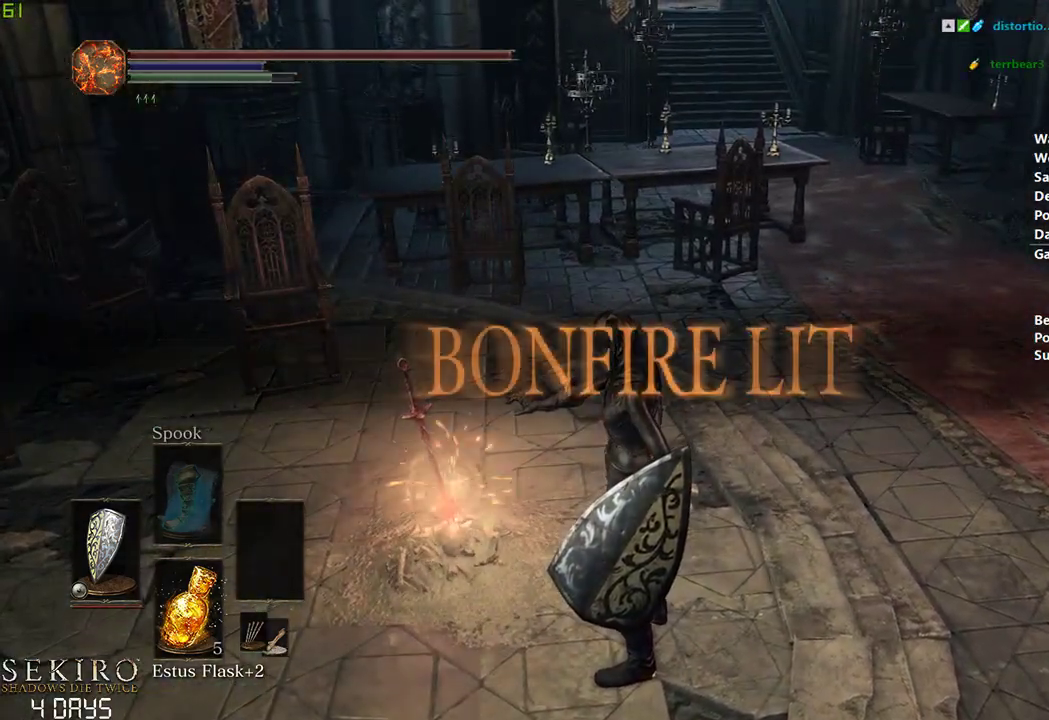
{"buttons": [], "left_stick": "down", "right_stick": "center", "events": []}
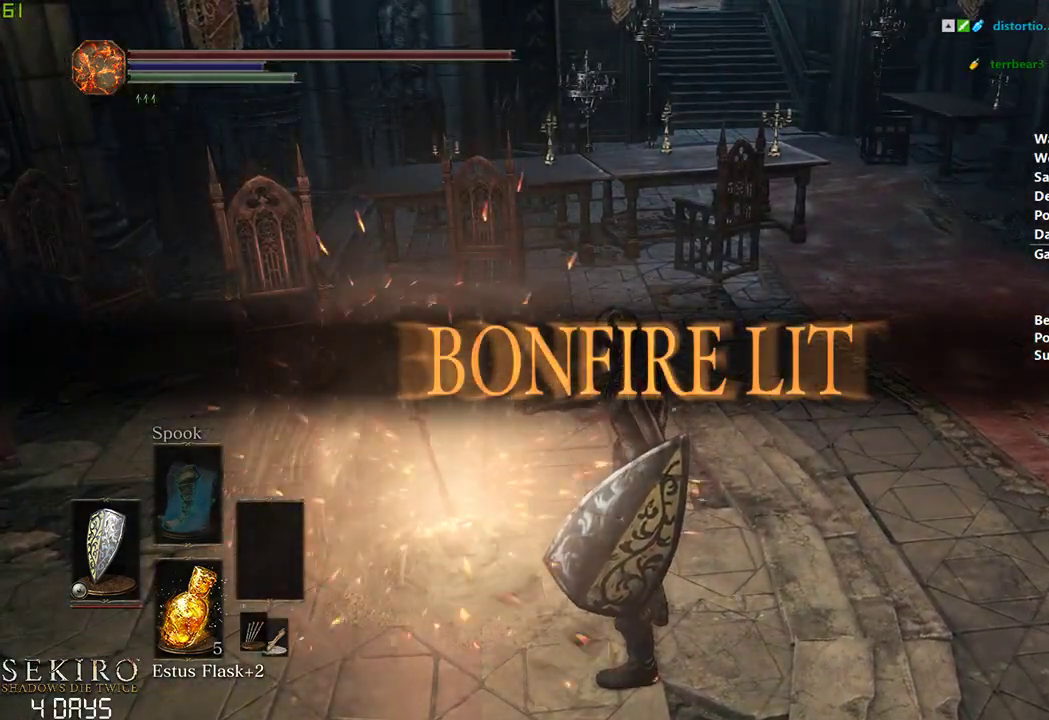
{"buttons": [], "left_stick": "center", "right_stick": "center", "events": [[300, "left_stick", "center"]]}
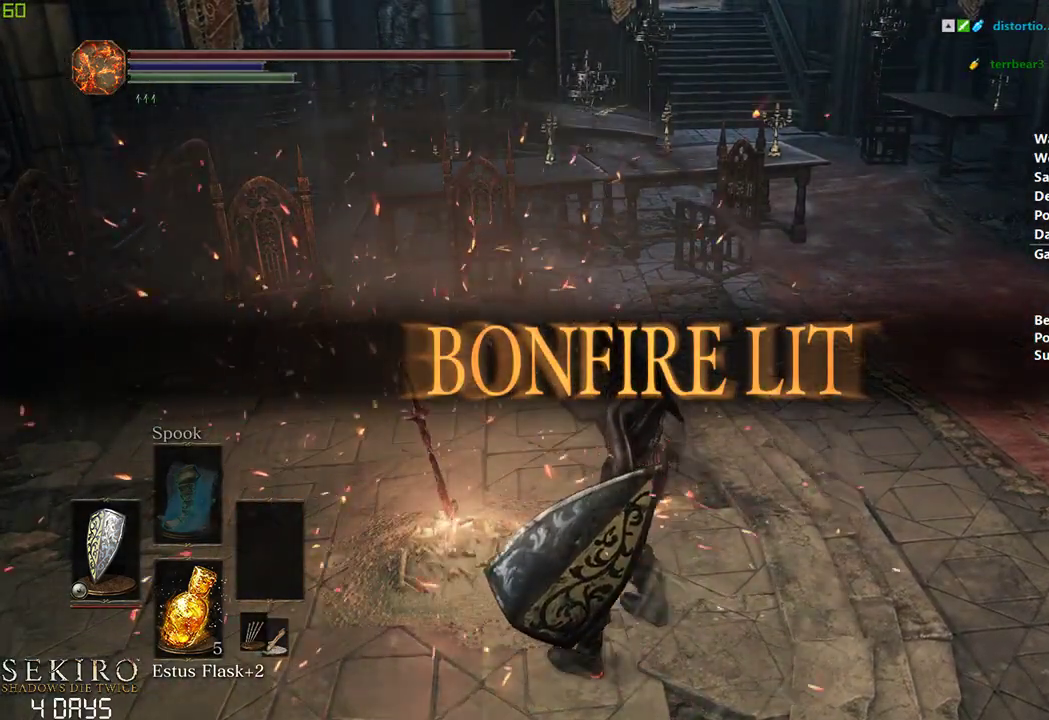
{"buttons": ["B"], "left_stick": "center", "right_stick": "center", "events": [[33, "B", "down"]]}
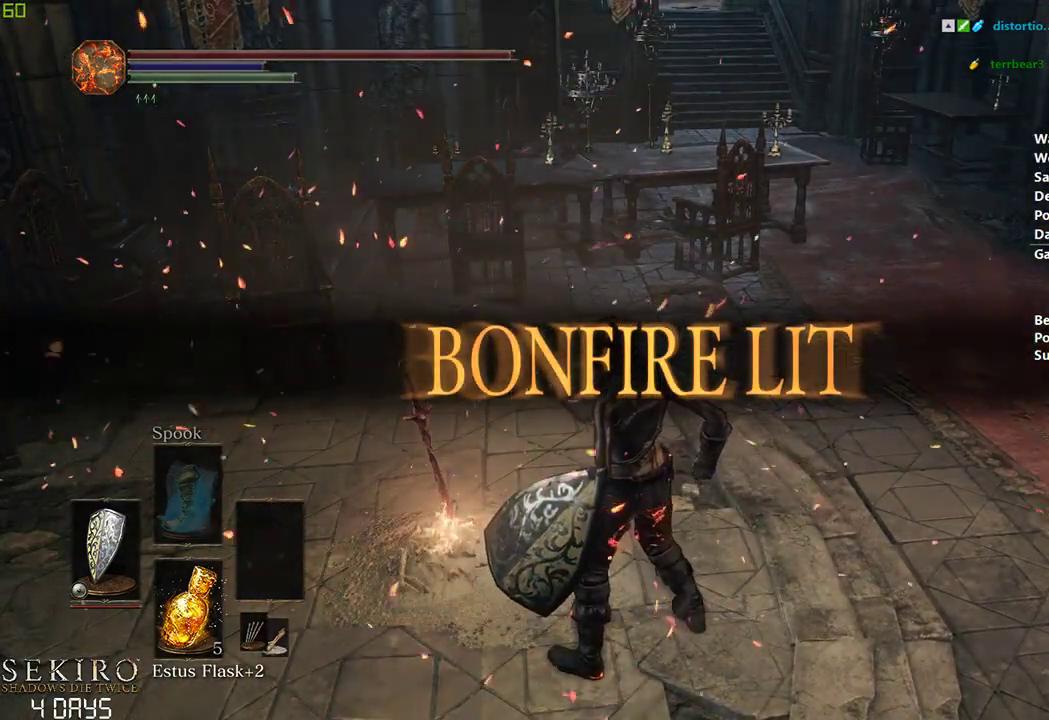
{"buttons": ["B"], "left_stick": "center", "right_stick": "center", "events": [[100, "B", "up"], [150, "B", "down"], [250, "B", "up"], [350, "B", "down"], [417, "B", "up"], [500, "B", "down"]]}
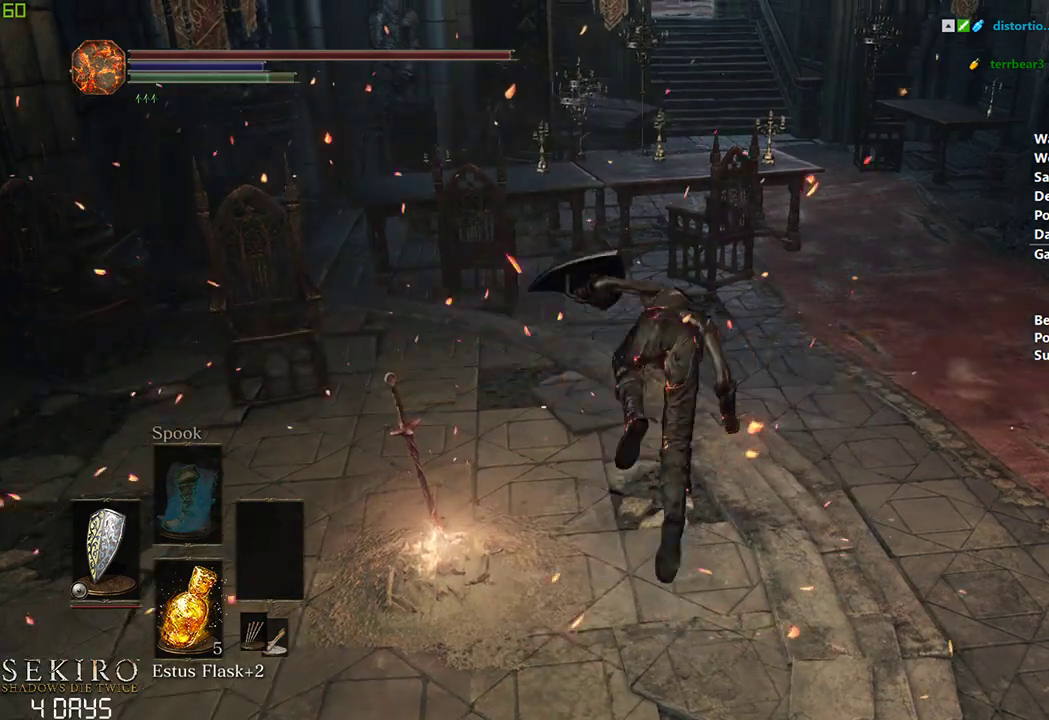
{"buttons": ["B"], "left_stick": "center", "right_stick": "center", "events": []}
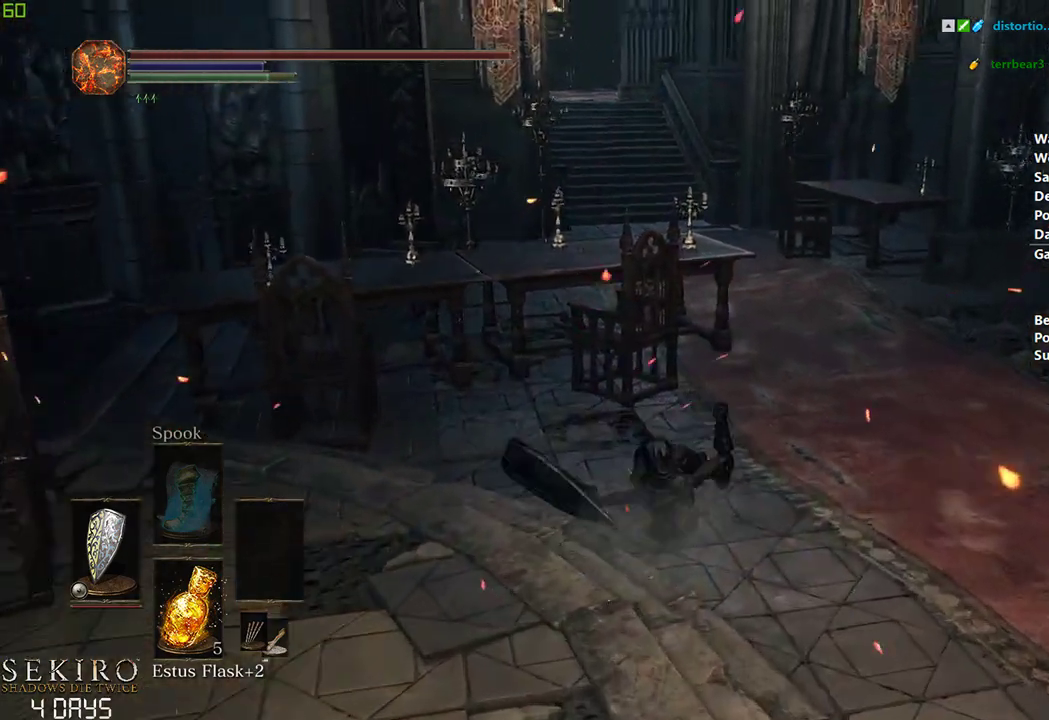
{"buttons": ["B"], "left_stick": "center", "right_stick": "center", "events": []}
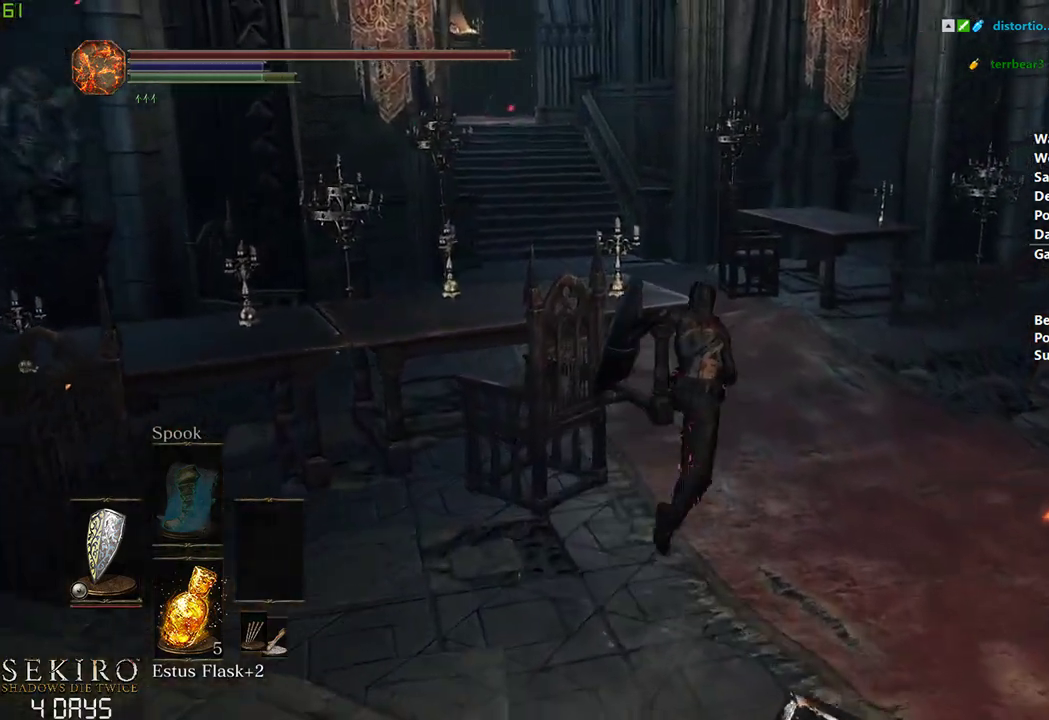
{"buttons": ["B"], "left_stick": "center", "right_stick": "left", "events": [[300, "right_stick", "left"]]}
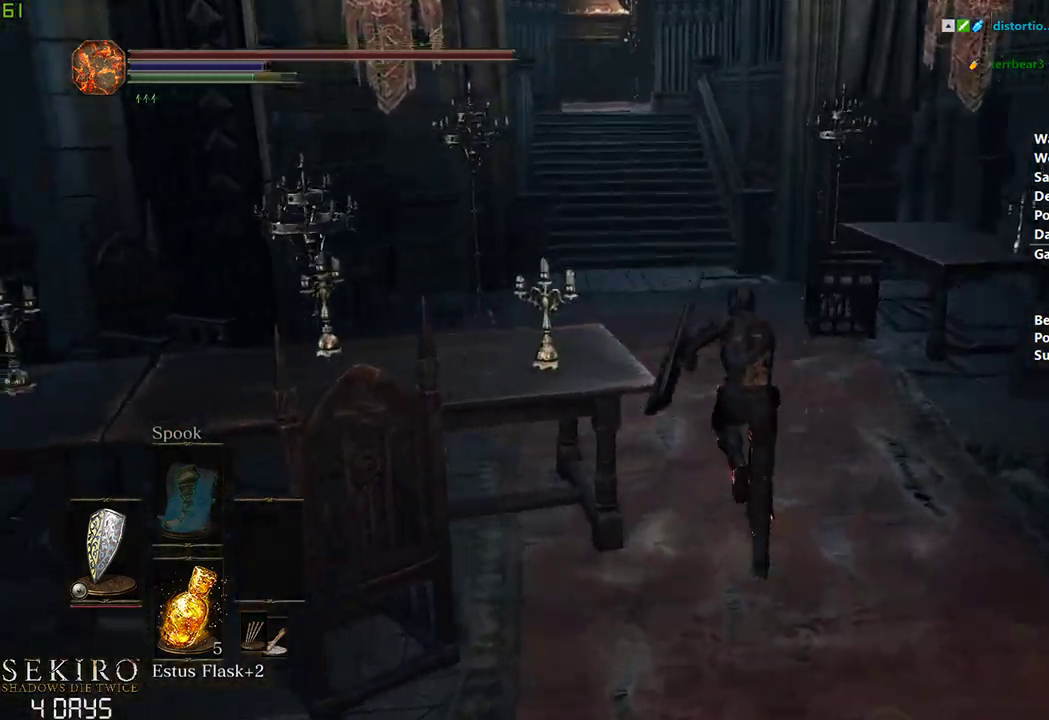
{"buttons": ["B"], "left_stick": "center", "right_stick": "center", "events": [[100, "right_stick", "center"]]}
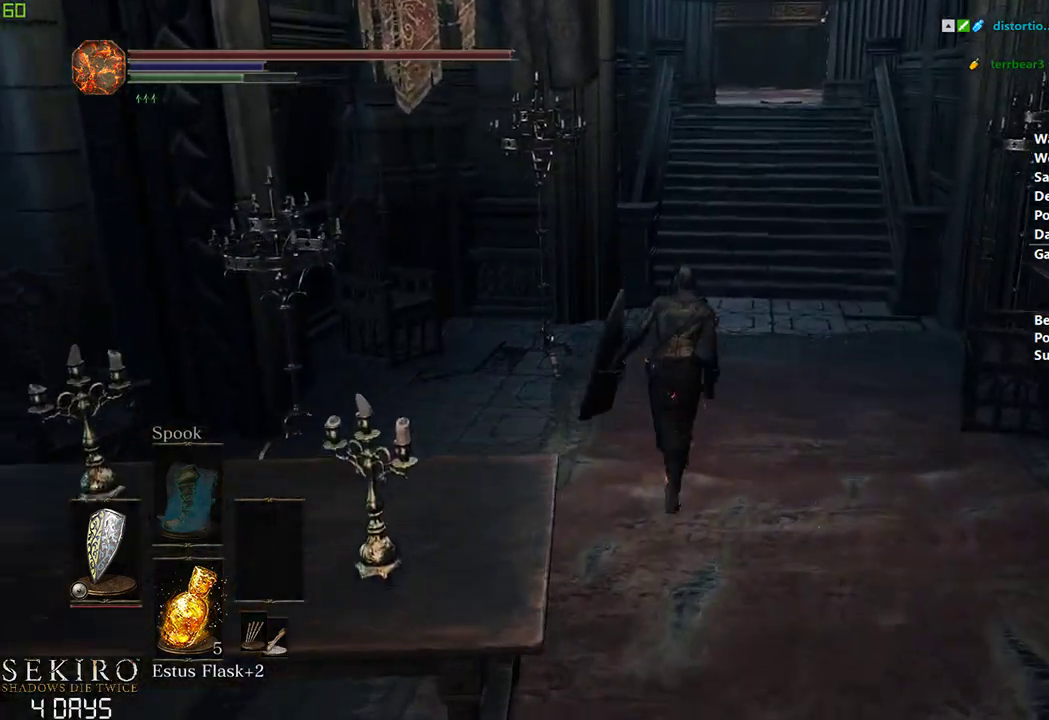
{"buttons": ["B"], "left_stick": "center", "right_stick": "center", "events": []}
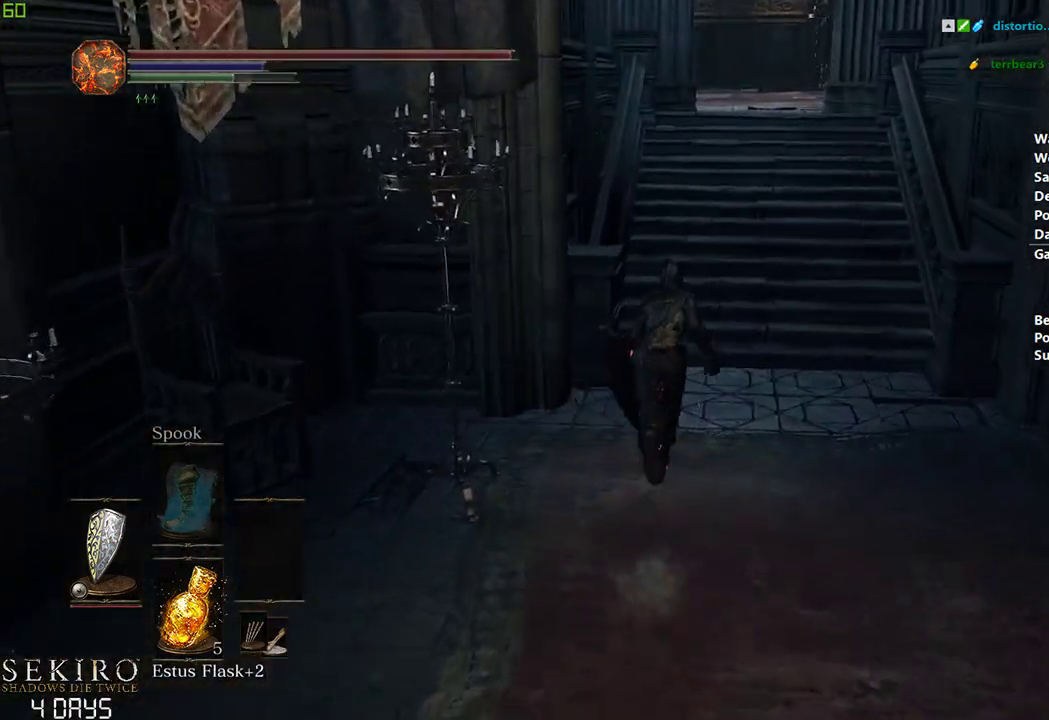
{"buttons": ["B"], "left_stick": "center", "right_stick": "center", "events": []}
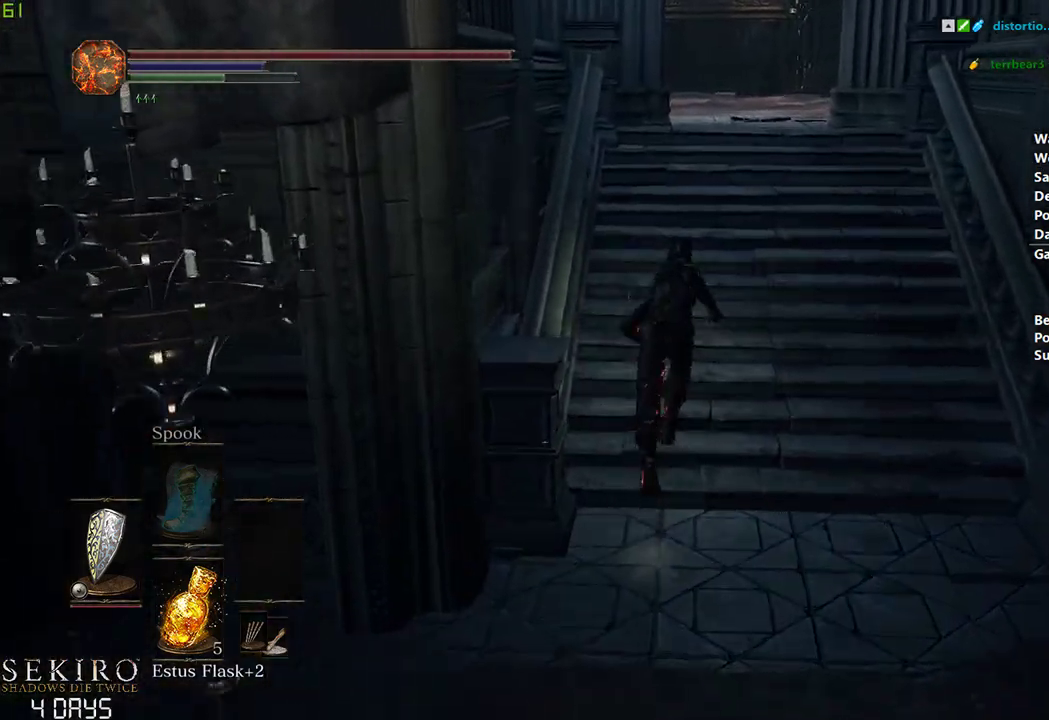
{"buttons": ["B"], "left_stick": "center", "right_stick": "left", "events": [[383, "right_stick", "left"]]}
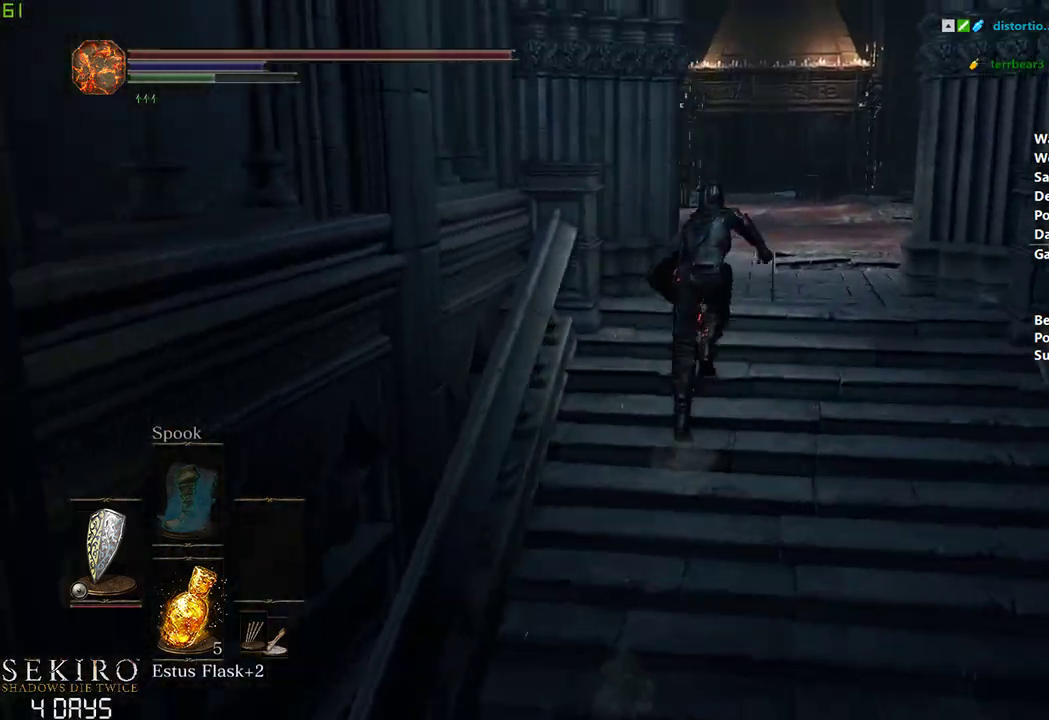
{"buttons": ["B"], "left_stick": "center", "right_stick": "left", "events": []}
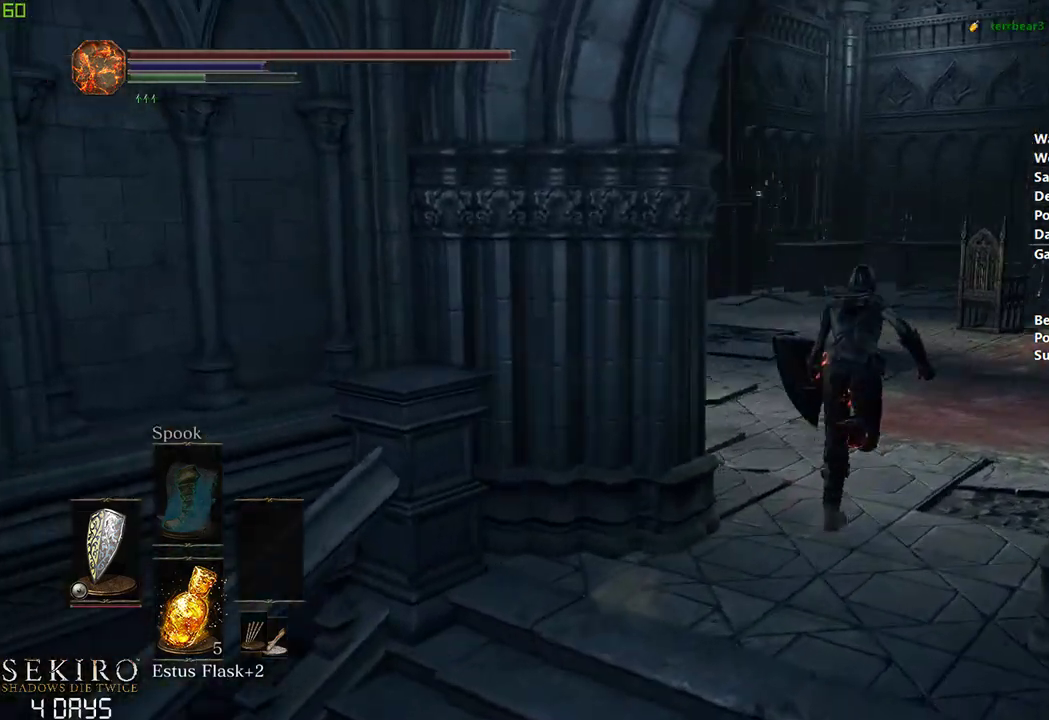
{"buttons": ["B"], "left_stick": "center", "right_stick": "center", "events": [[283, "right_stick", "center"]]}
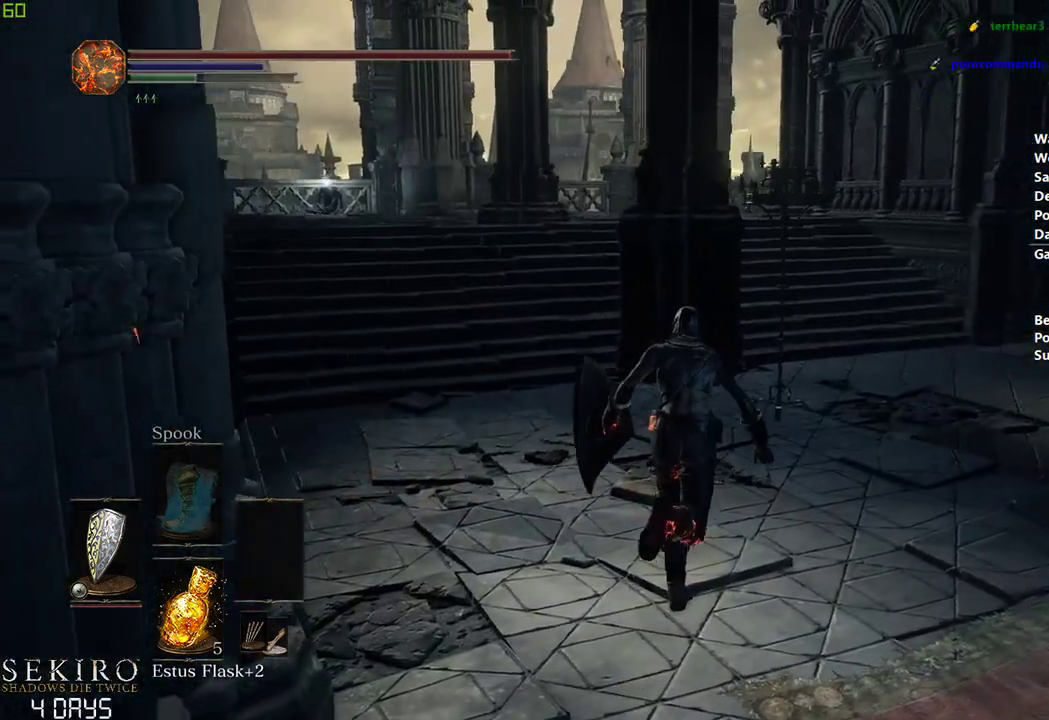
{"buttons": ["B"], "left_stick": "center", "right_stick": "center", "events": []}
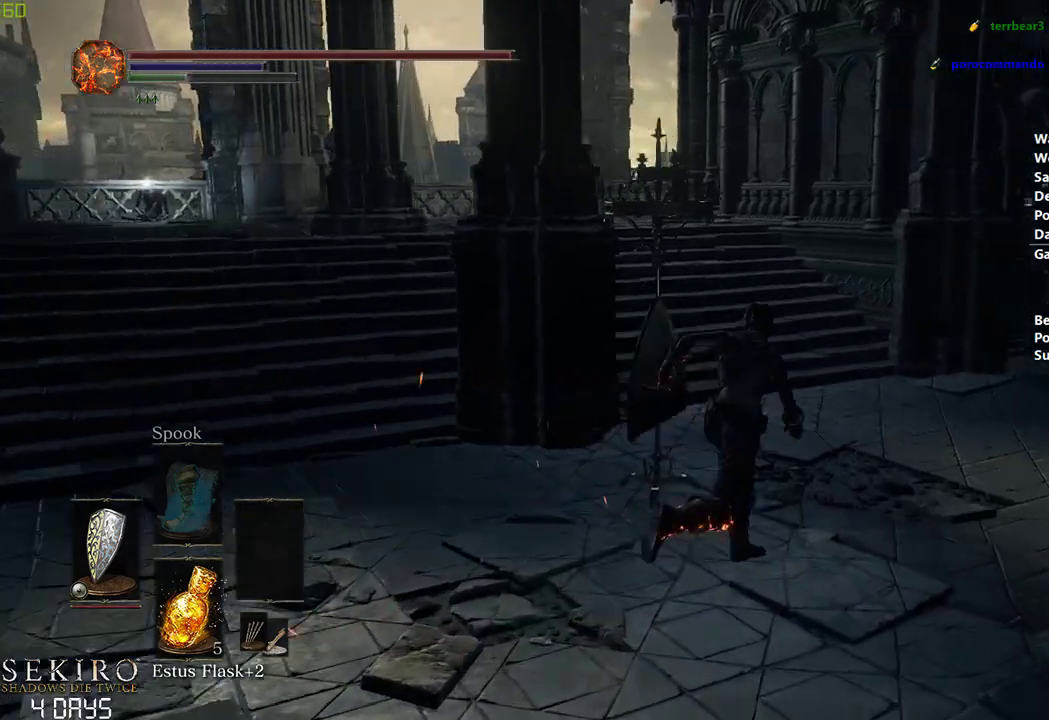
{"buttons": [], "left_stick": "center", "right_stick": "center", "events": [[450, "B", "up"]]}
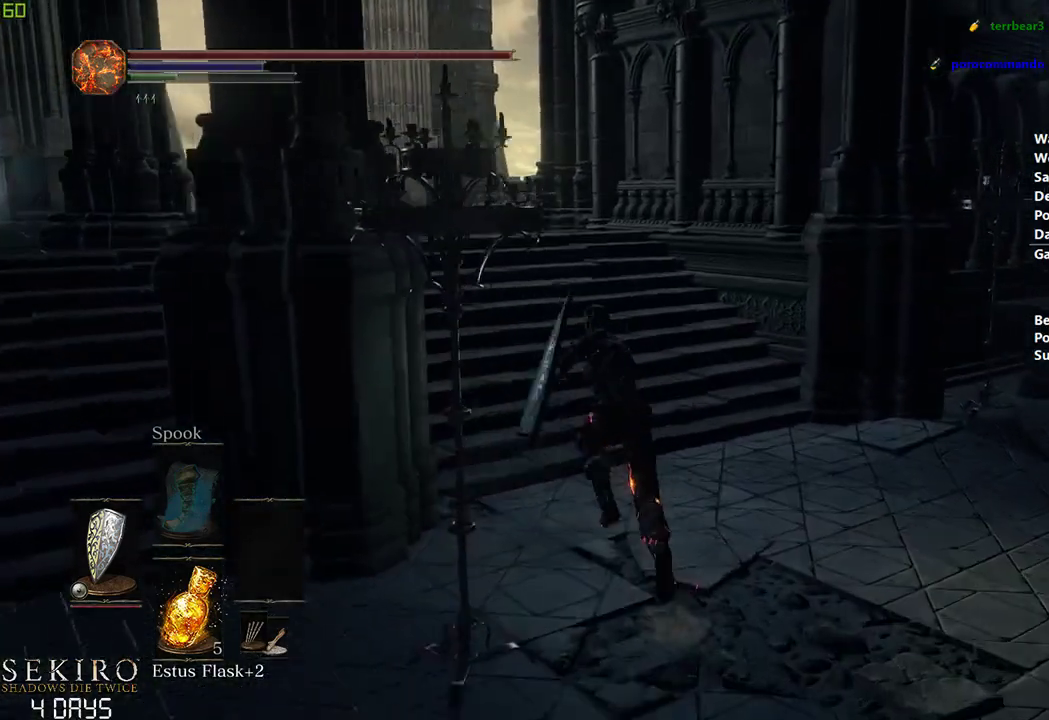
{"buttons": [], "left_stick": "center", "right_stick": "center", "events": [[83, "right_stick", "down"], [217, "right_stick", "center"]]}
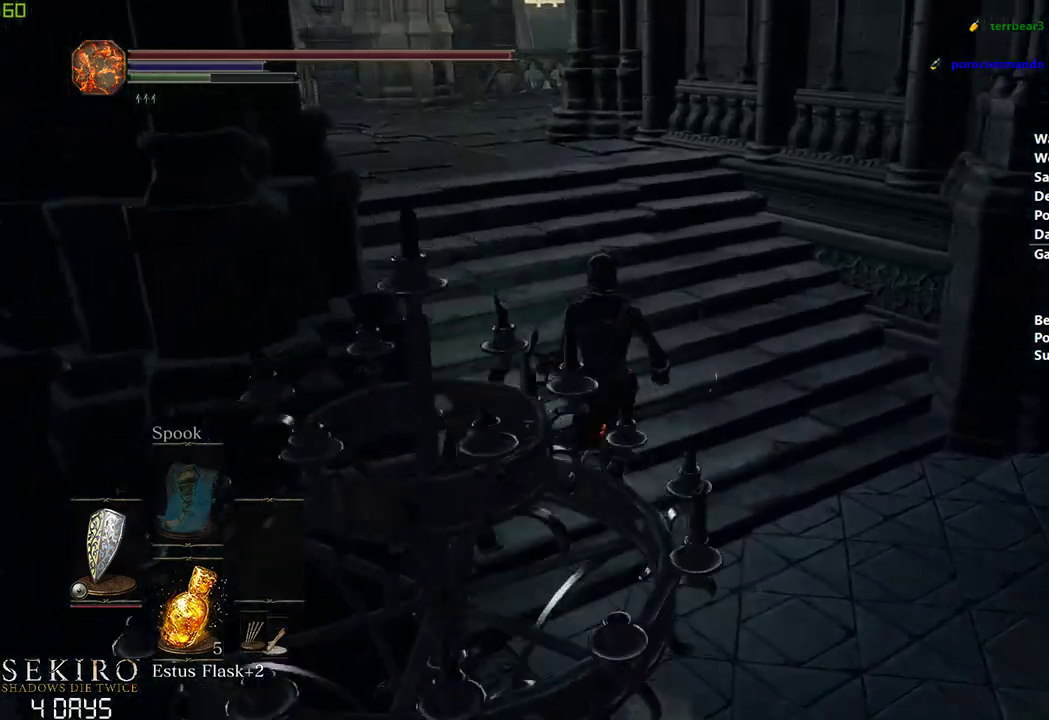
{"buttons": ["B"], "left_stick": "center", "right_stick": "center", "events": [[100, "L2", "down"], [233, "L2", "up"], [267, "B", "down"]]}
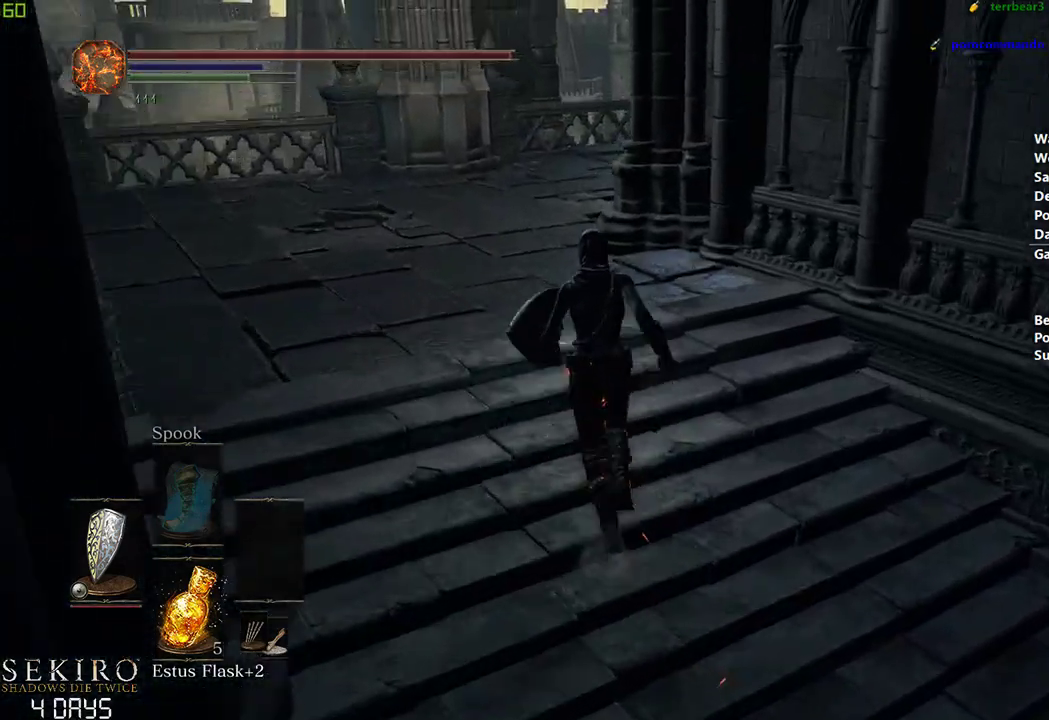
{"buttons": ["B"], "left_stick": "center", "right_stick": "center", "events": []}
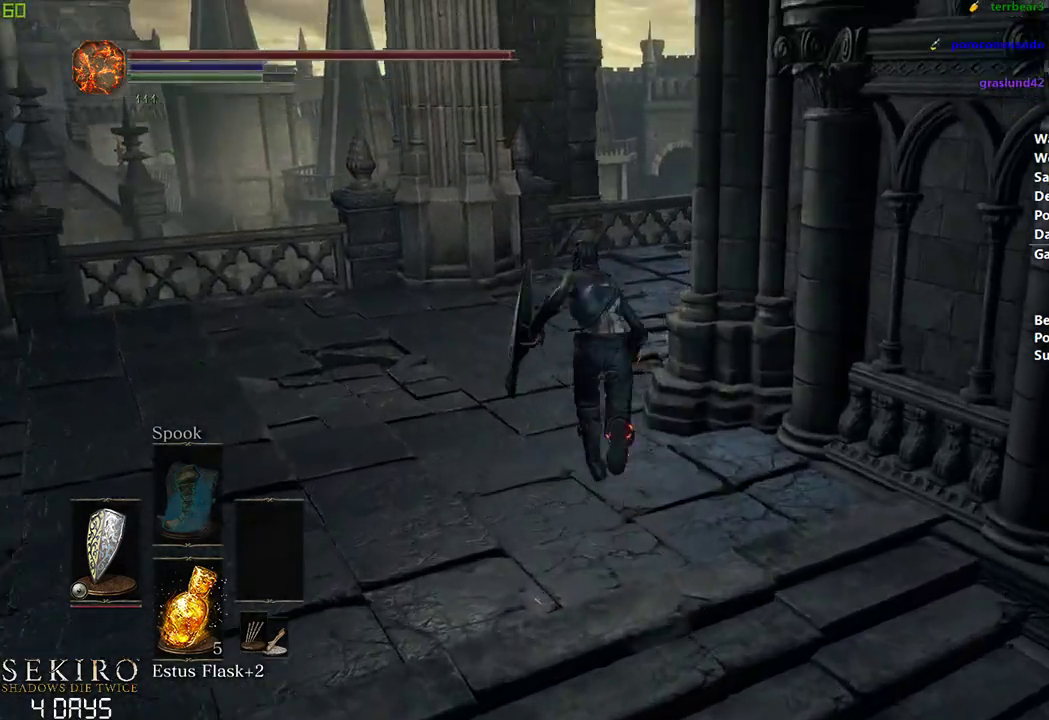
{"buttons": ["B"], "left_stick": "center", "right_stick": "right", "events": [[100, "right_stick", "right"]]}
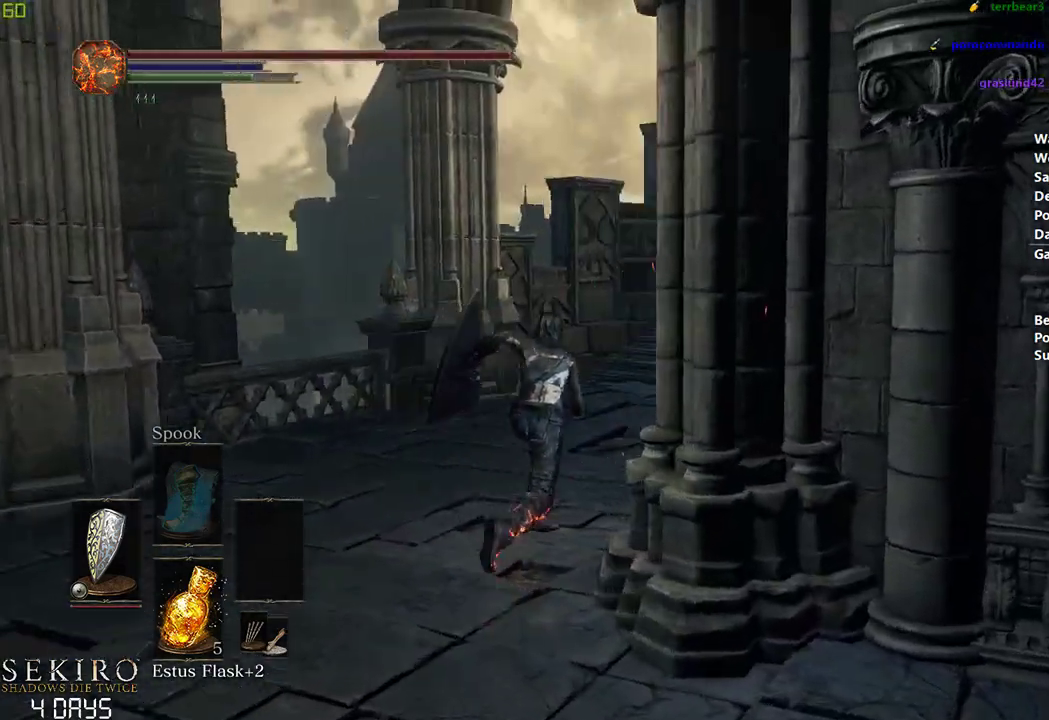
{"buttons": ["B"], "left_stick": "center", "right_stick": "right", "events": []}
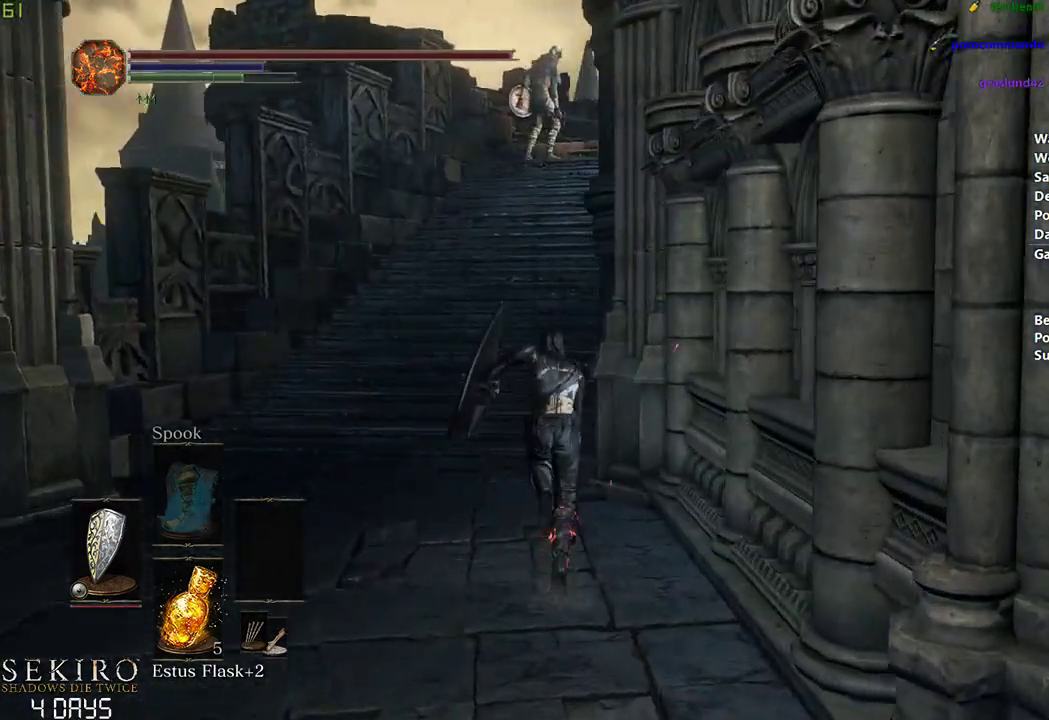
{"buttons": ["B", "L1"], "left_stick": "center", "right_stick": "right", "events": [[300, "L1", "down"]]}
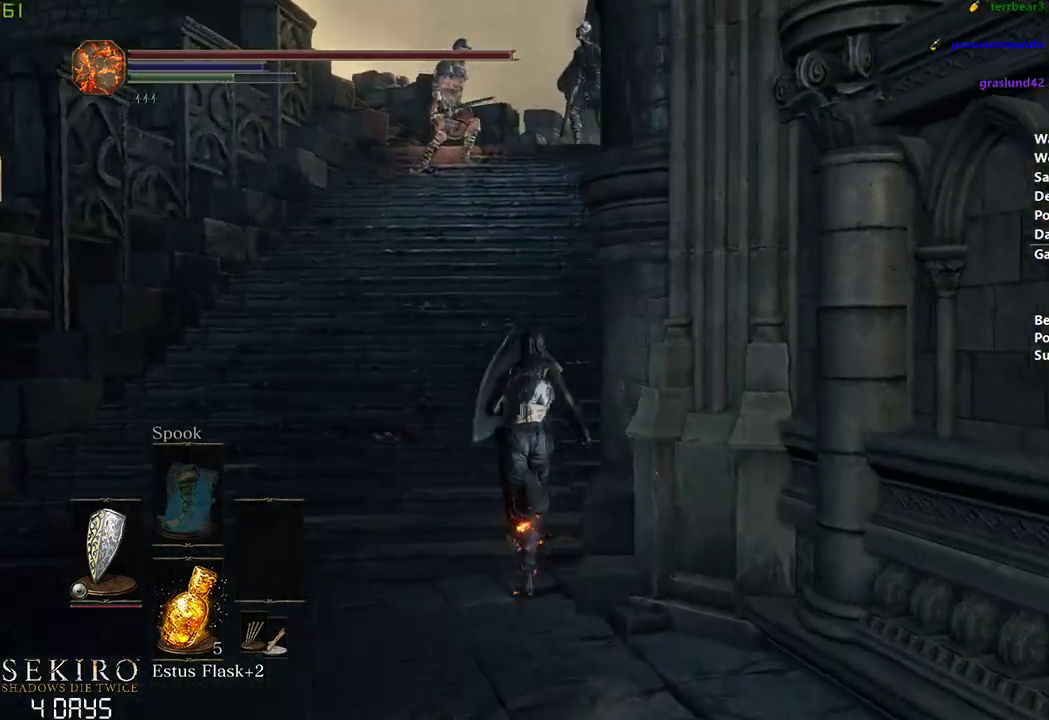
{"buttons": ["B", "L1"], "left_stick": "center", "right_stick": "down-right", "events": [[500, "right_stick", "down-right"]]}
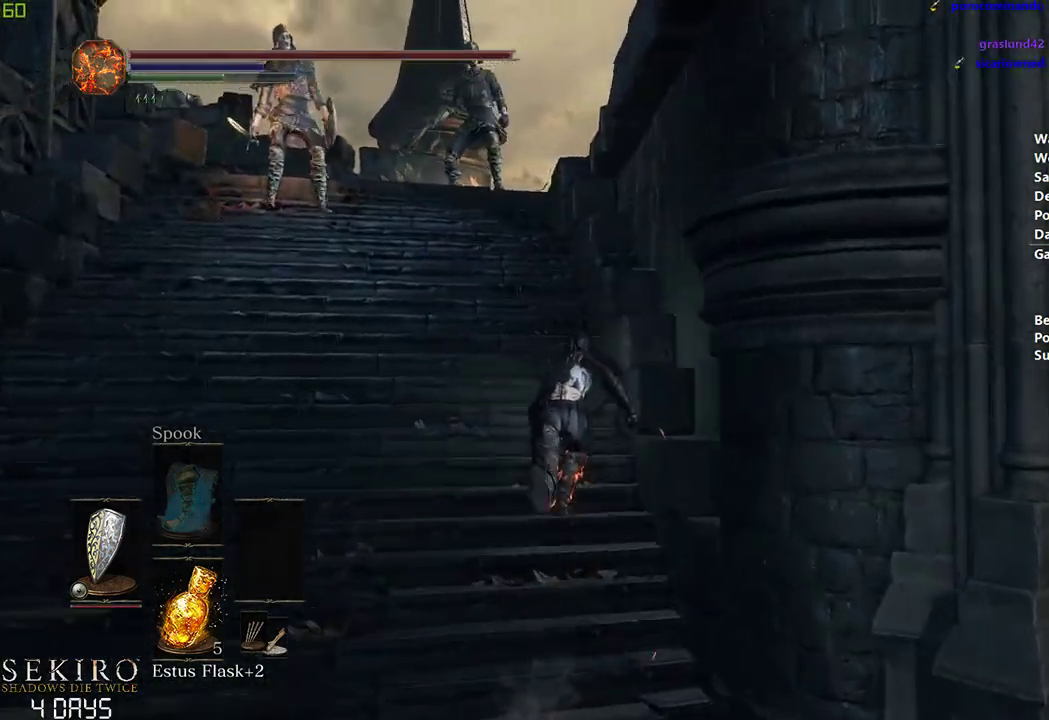
{"buttons": ["B", "L1"], "left_stick": "center", "right_stick": "down", "events": [[433, "right_stick", "down"]]}
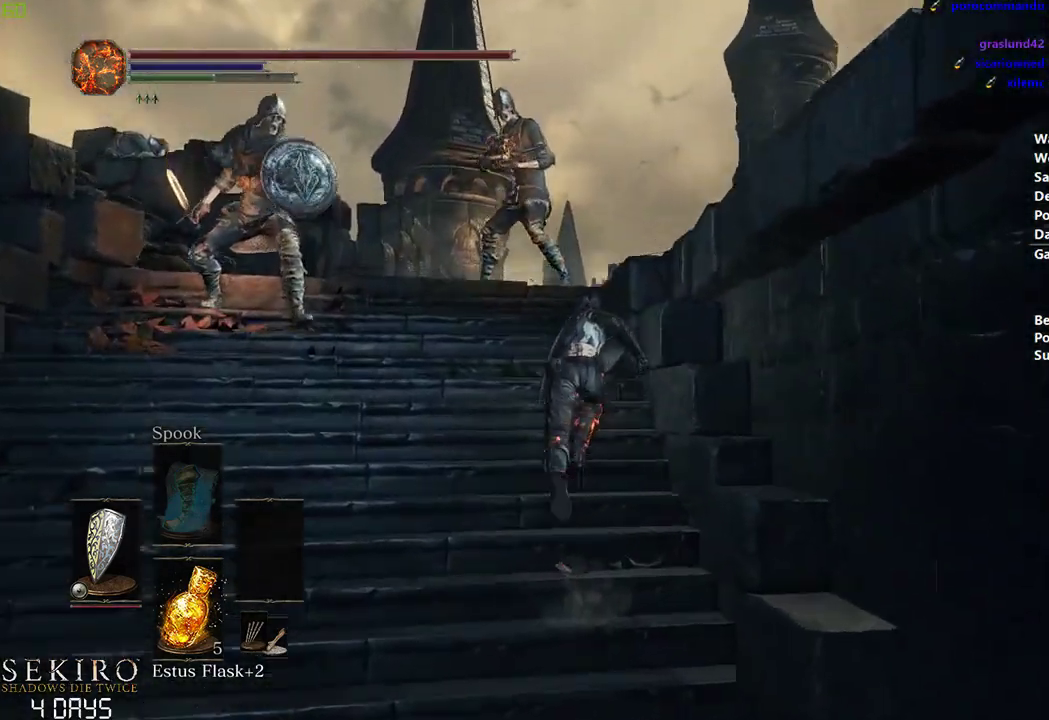
{"buttons": ["B", "L1"], "left_stick": "center", "right_stick": "down", "events": []}